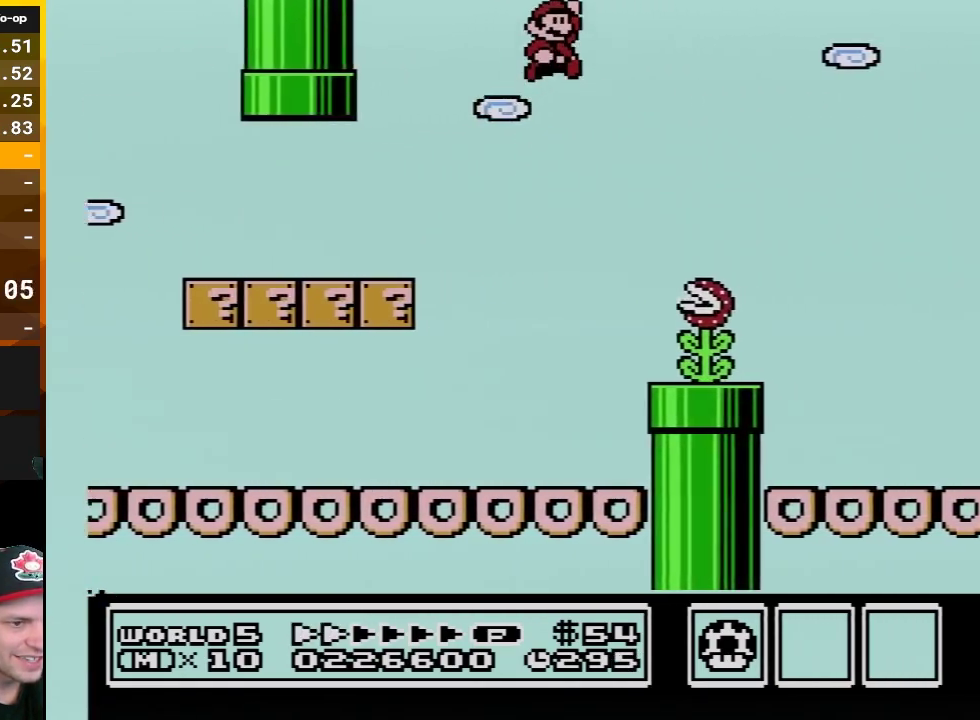
Gameplay with a controller (Nintendo layout); each line is a JSON object with the inputs held at the frame after it. "events" lists button and stick changes between this image and that frame as [ms after this image, input, new state], when the widget could be followed in between. Not read: L3 R3.
{"buttons": ["B", "DPAD_RIGHT"], "events": []}
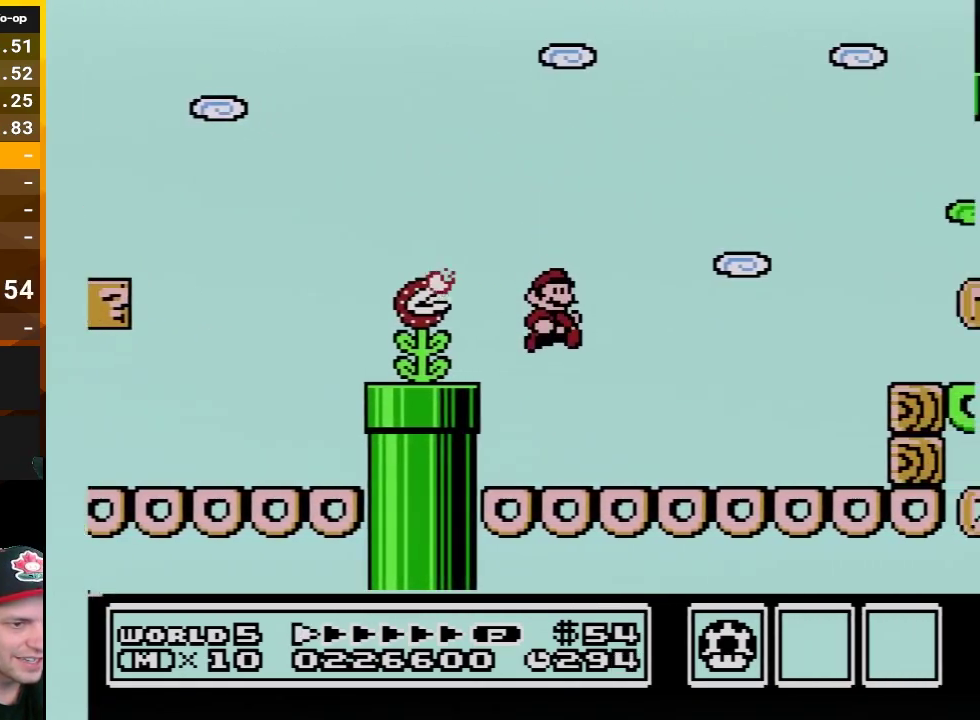
{"buttons": ["A", "B", "DPAD_RIGHT"], "events": [[383, "A", "down"]]}
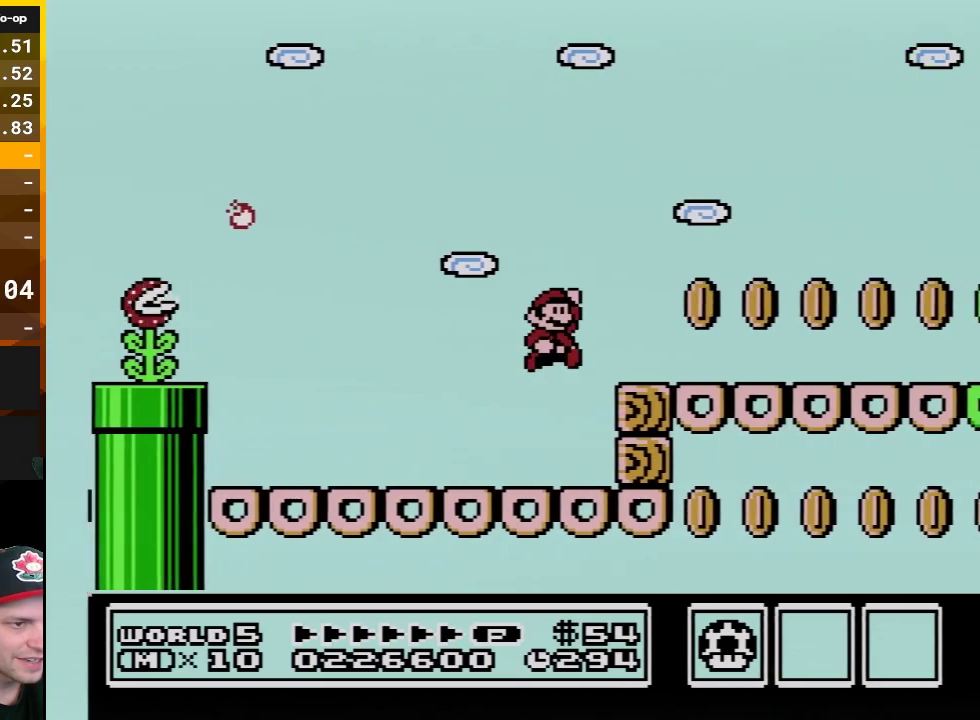
{"buttons": ["B", "DPAD_RIGHT"], "events": [[17, "A", "up"]]}
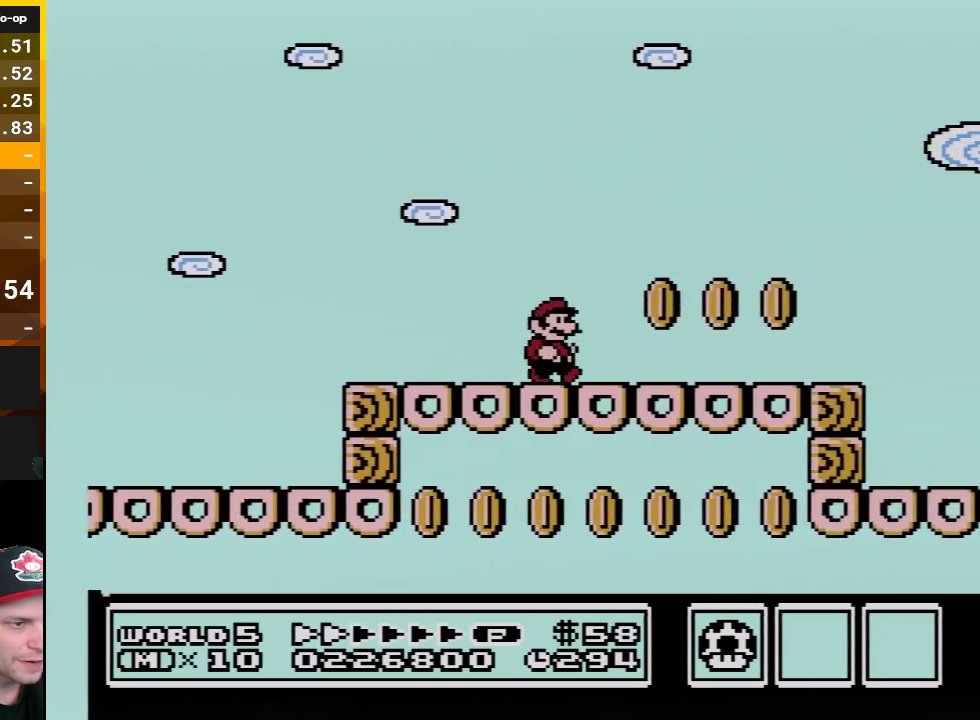
{"buttons": ["B", "DPAD_RIGHT"], "events": []}
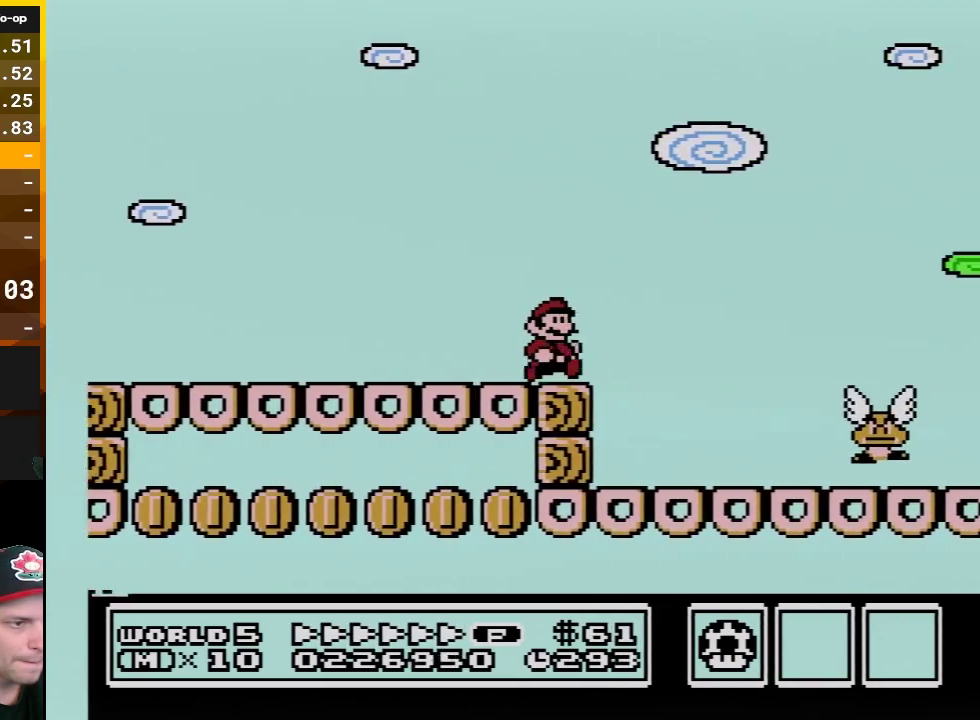
{"buttons": ["A", "B", "DPAD_UP", "DPAD_RIGHT"], "events": [[133, "A", "down"], [200, "DPAD_UP", "down"]]}
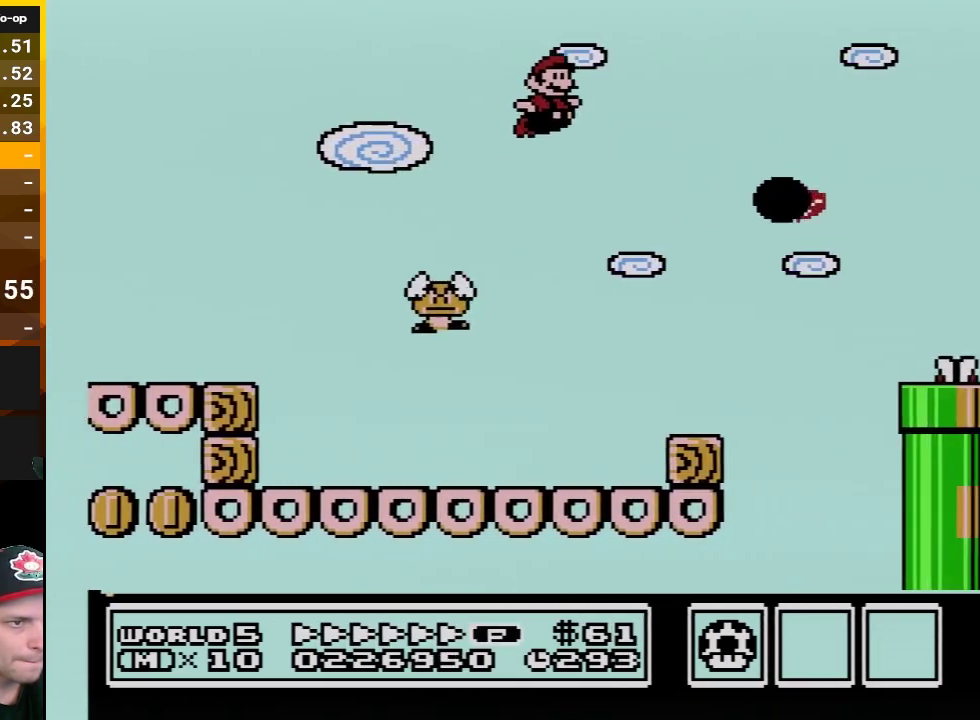
{"buttons": ["A", "B", "DPAD_RIGHT"], "events": [[50, "DPAD_UP", "up"], [67, "A", "up"], [133, "DPAD_RIGHT", "up"], [167, "DPAD_LEFT", "down"], [267, "DPAD_LEFT", "up"], [267, "DPAD_RIGHT", "down"], [300, "A", "down"]]}
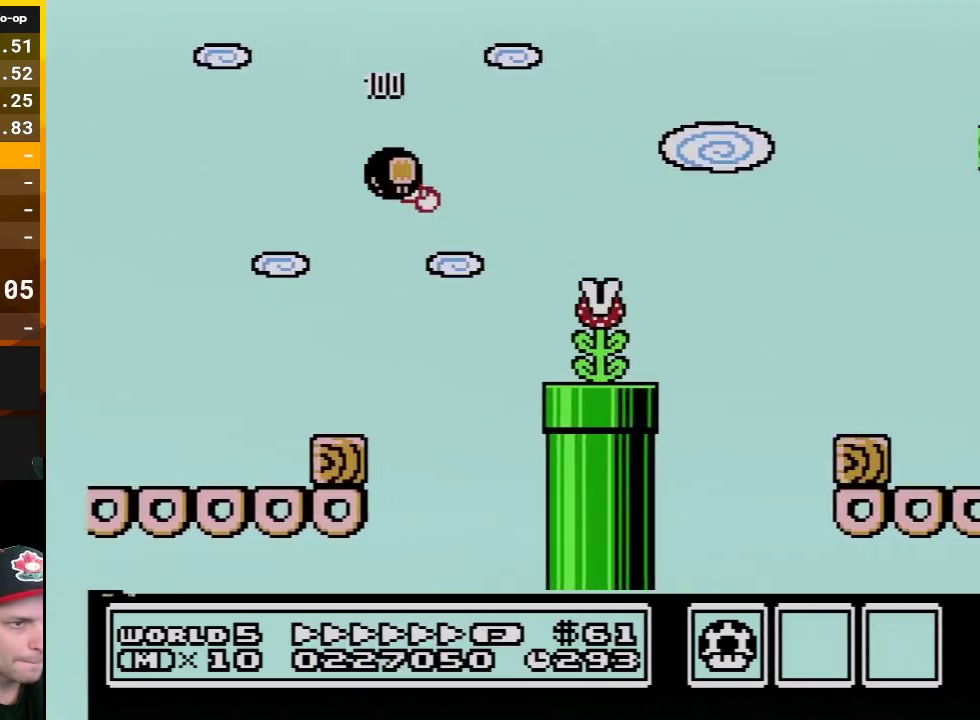
{"buttons": ["B", "DPAD_RIGHT"], "events": [[200, "A", "up"]]}
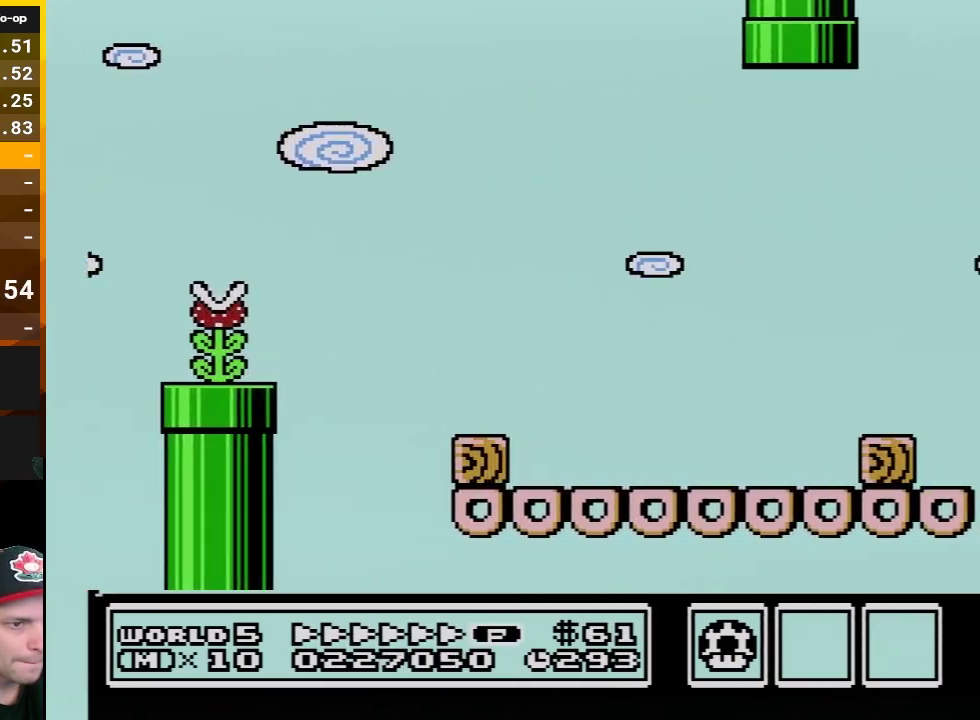
{"buttons": ["B", "DPAD_RIGHT"], "events": []}
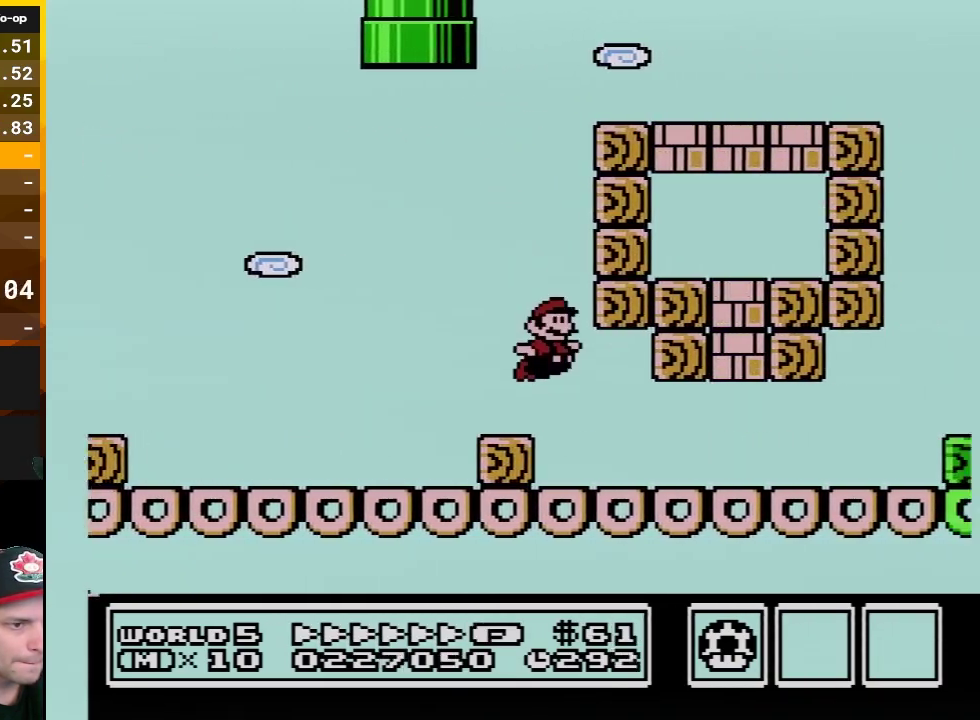
{"buttons": ["A", "B", "DPAD_RIGHT"], "events": [[450, "A", "down"]]}
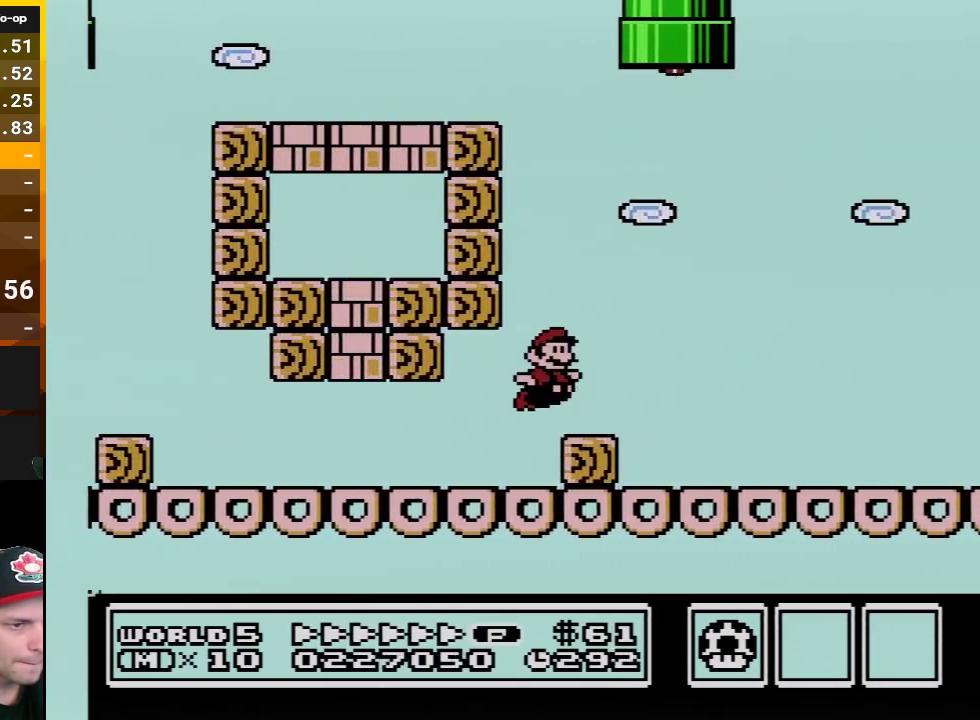
{"buttons": ["B", "DPAD_RIGHT"], "events": [[383, "A", "up"]]}
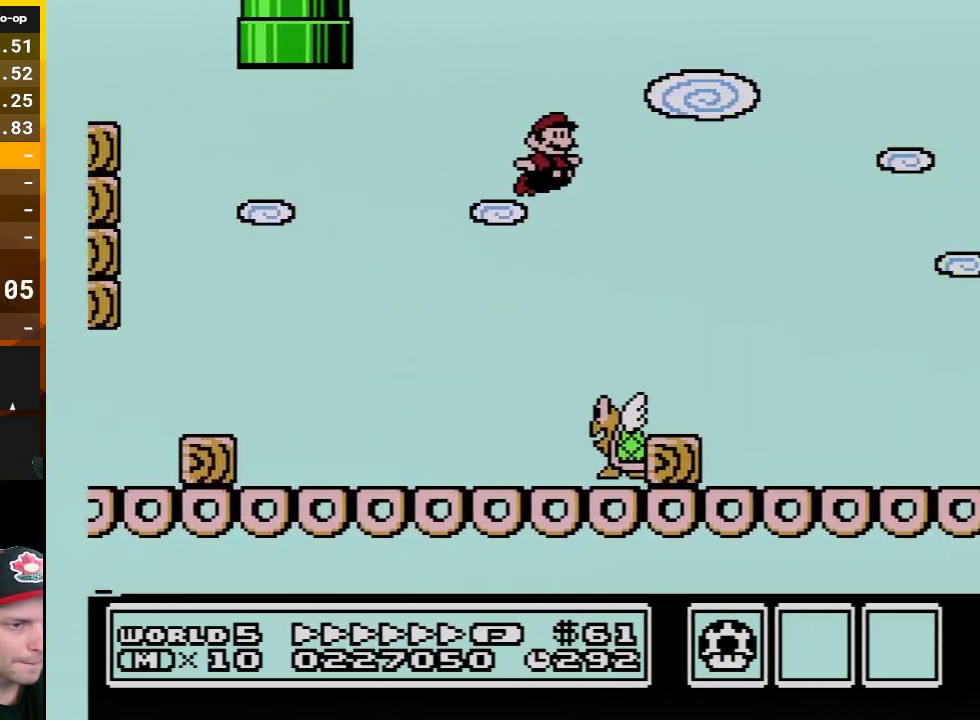
{"buttons": ["B", "DPAD_RIGHT"], "events": []}
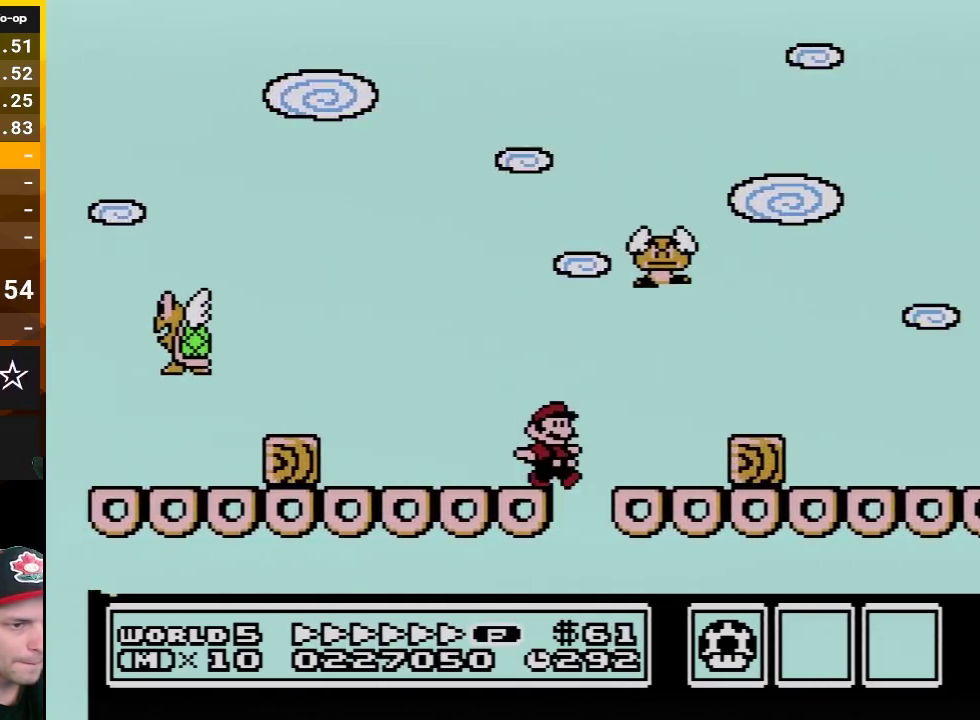
{"buttons": ["B", "DPAD_RIGHT"], "events": [[100, "DPAD_DOWN", "down"], [133, "A", "down"], [133, "DPAD_RIGHT", "up"], [200, "A", "up"], [233, "DPAD_RIGHT", "down"], [267, "DPAD_DOWN", "up"]]}
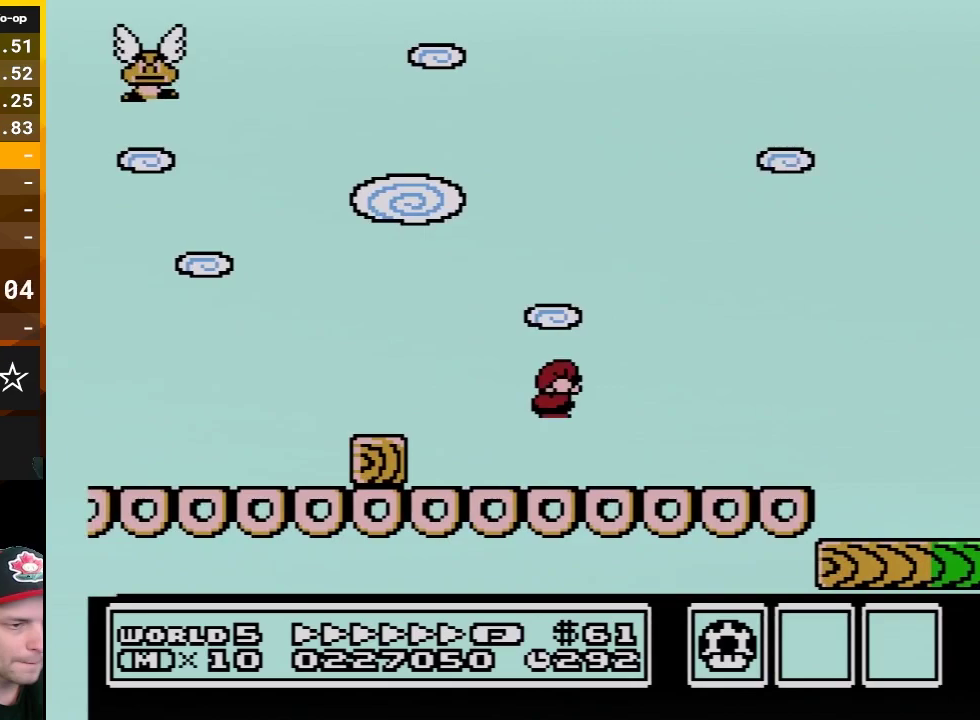
{"buttons": ["B", "DPAD_RIGHT"], "events": [[200, "A", "down"], [267, "A", "up"]]}
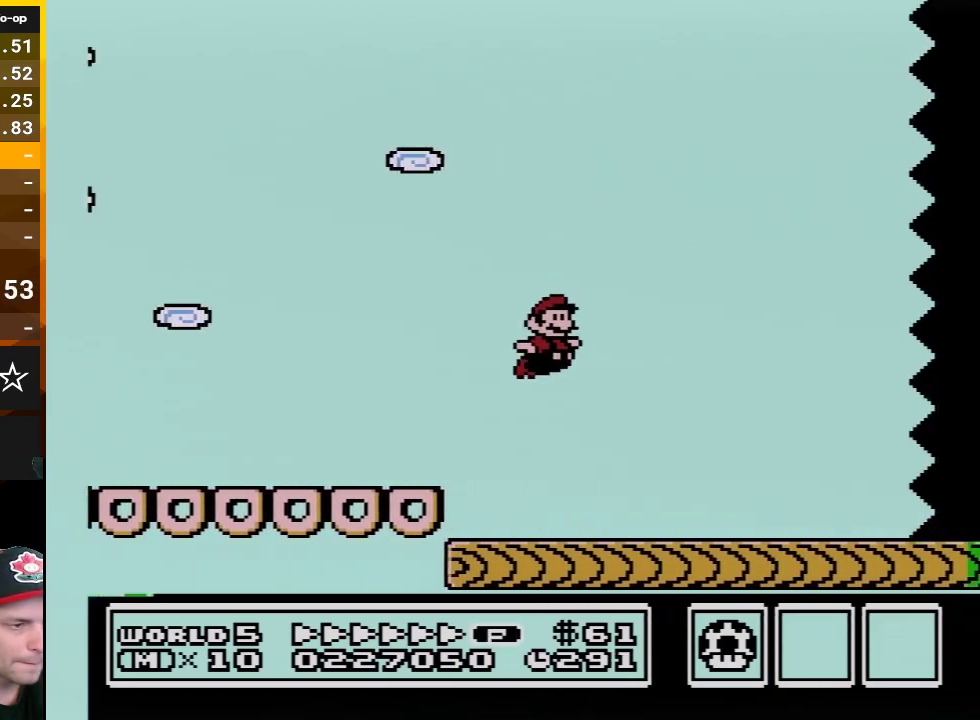
{"buttons": ["B", "DPAD_RIGHT"], "events": [[333, "A", "down"], [383, "A", "up"]]}
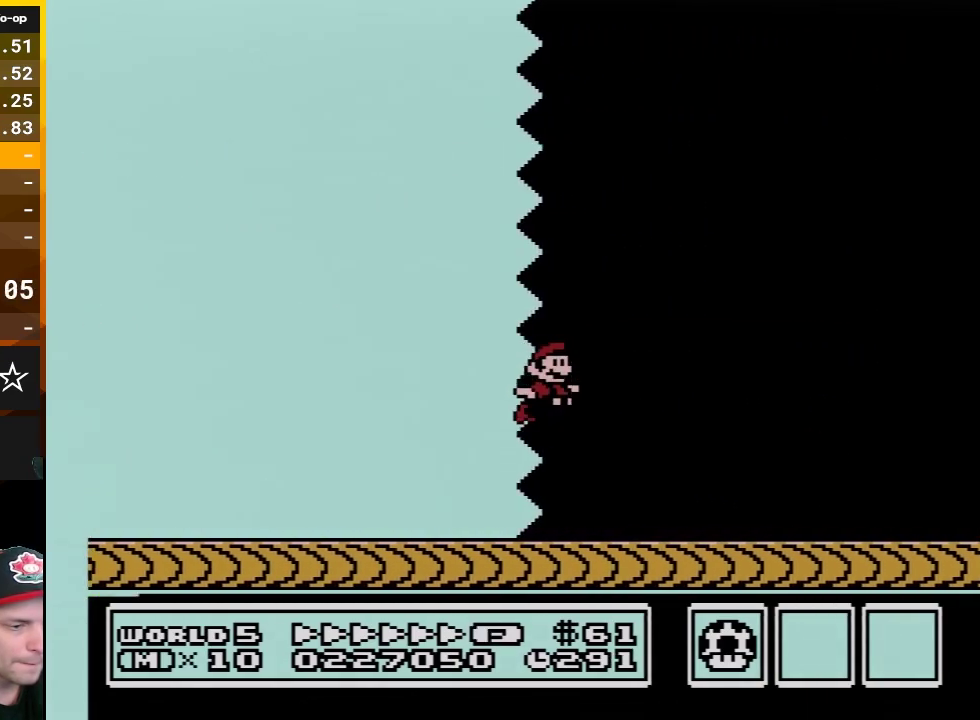
{"buttons": ["B", "DPAD_RIGHT"], "events": [[417, "A", "down"], [483, "A", "up"]]}
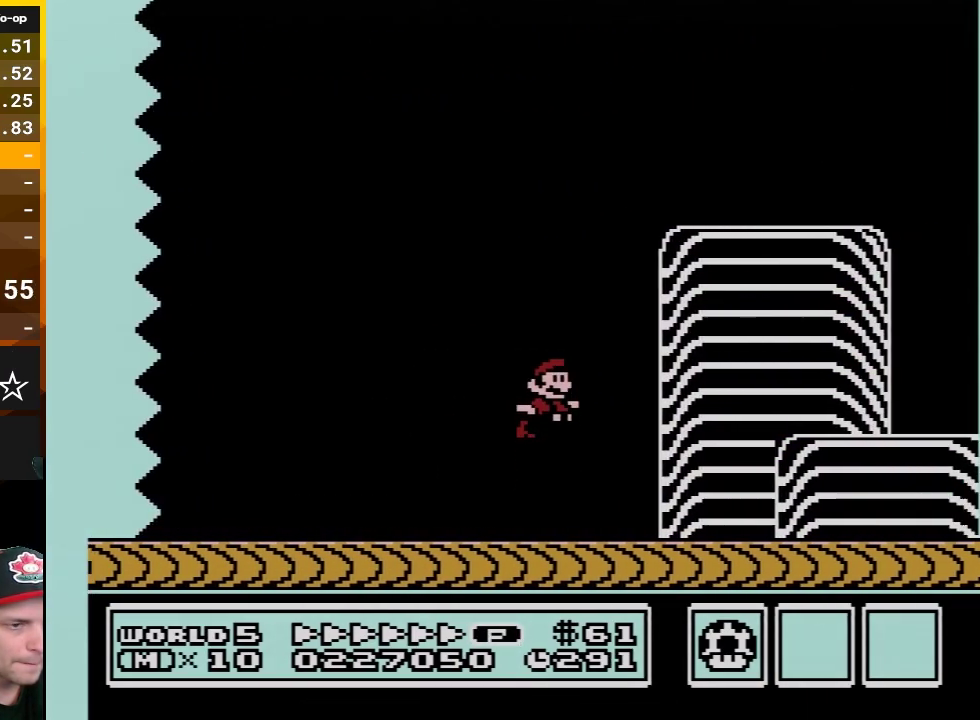
{"buttons": ["A", "B", "DPAD_RIGHT"], "events": [[483, "A", "down"]]}
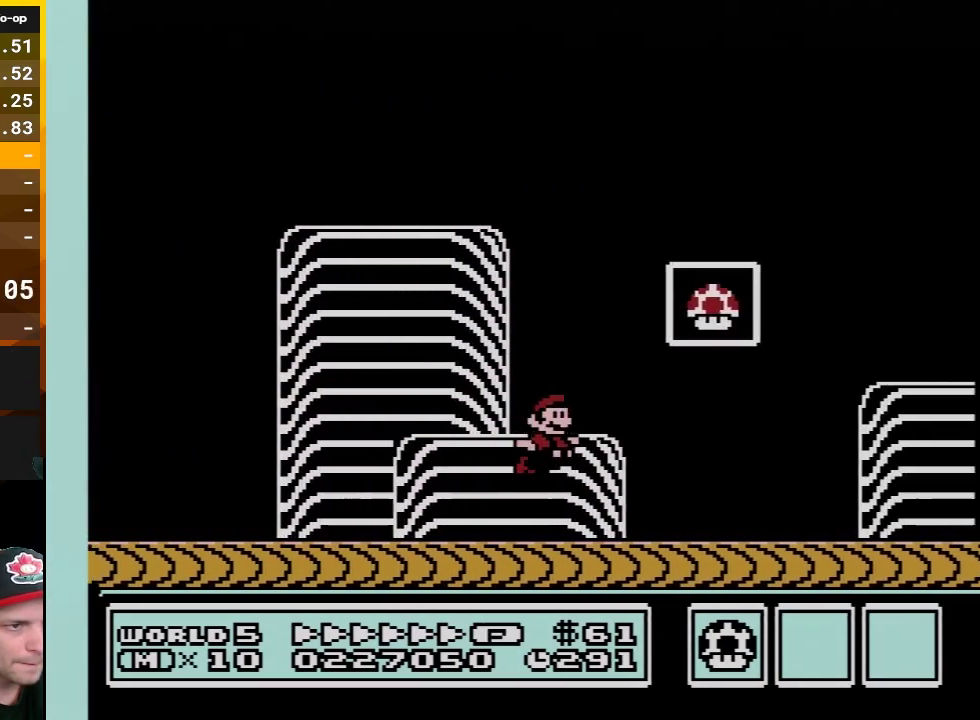
{"buttons": [], "events": [[167, "A", "up"], [167, "B", "up"], [350, "DPAD_RIGHT", "up"]]}